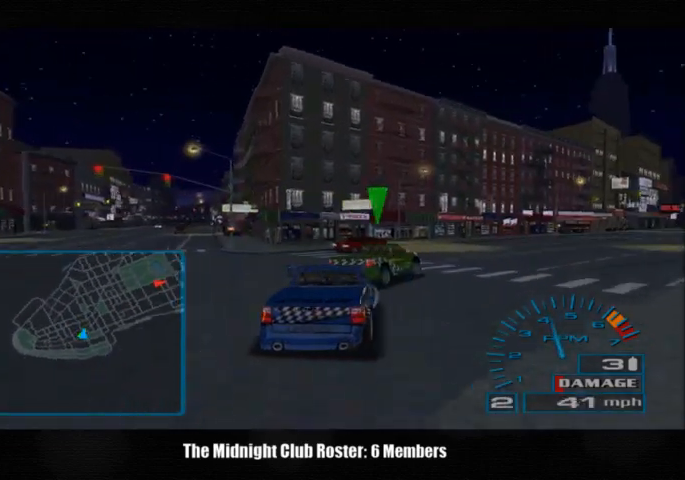
Gameplay with a controller (PlayStation layout); each line is a JSON object with the inputs held at the frame after it. "events" lists button and stick changes between this image and that frame as [ms after this image, input, new state], when the widget could be followed in between. Not read: R3.
{"buttons": [], "left_stick": "right", "right_stick": "up", "events": []}
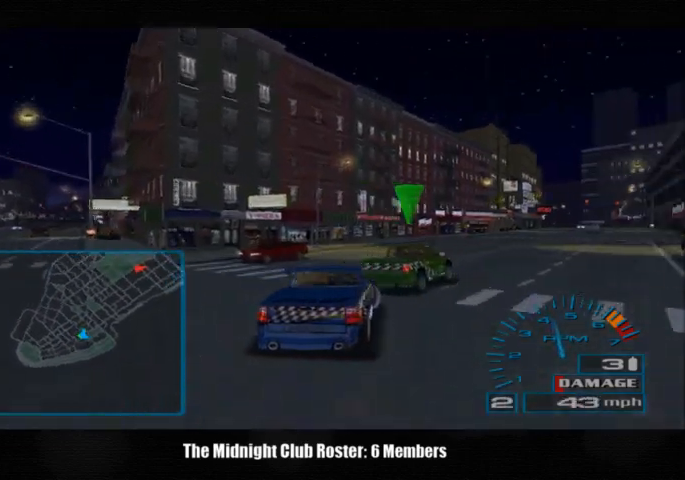
{"buttons": [], "left_stick": "right", "right_stick": "up", "events": []}
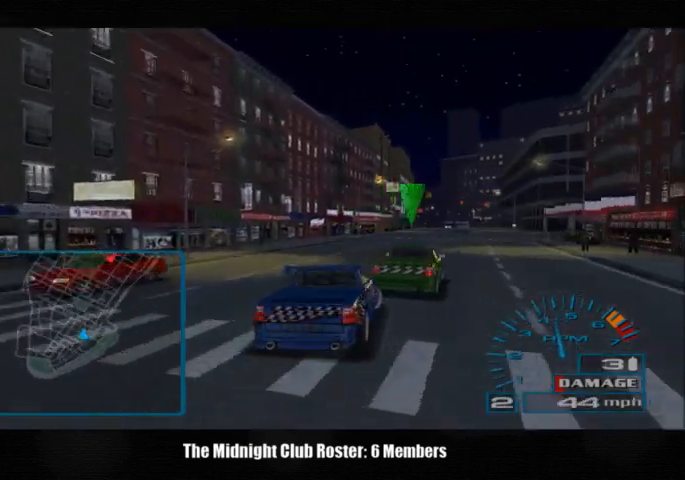
{"buttons": [], "left_stick": "center", "right_stick": "up", "events": [[333, "left_stick", "center"]]}
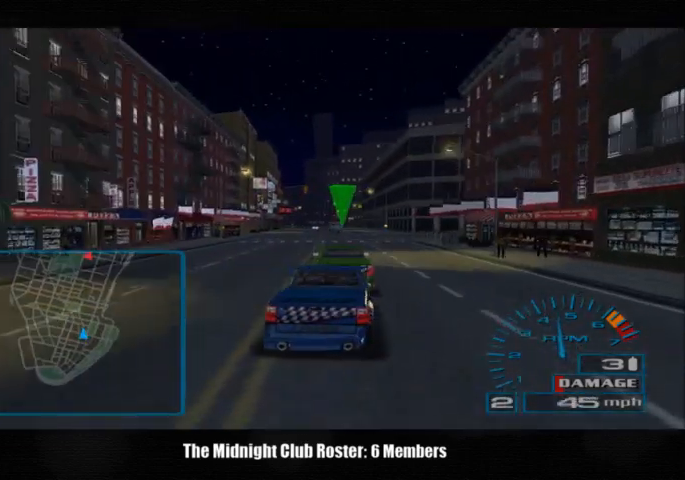
{"buttons": [], "left_stick": "center", "right_stick": "up", "events": []}
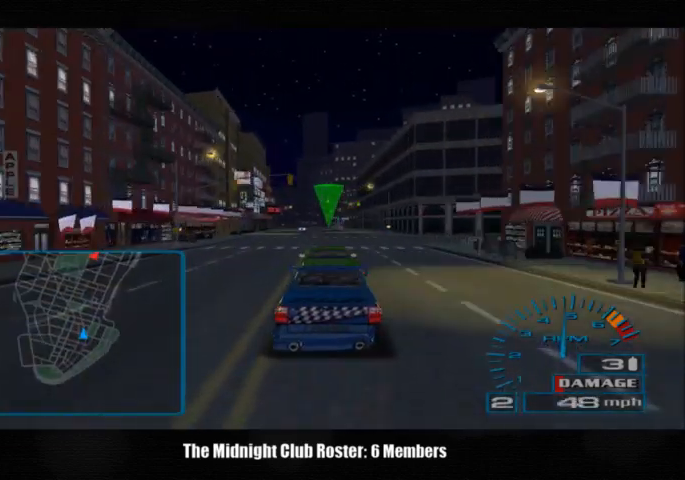
{"buttons": [], "left_stick": "center", "right_stick": "up", "events": []}
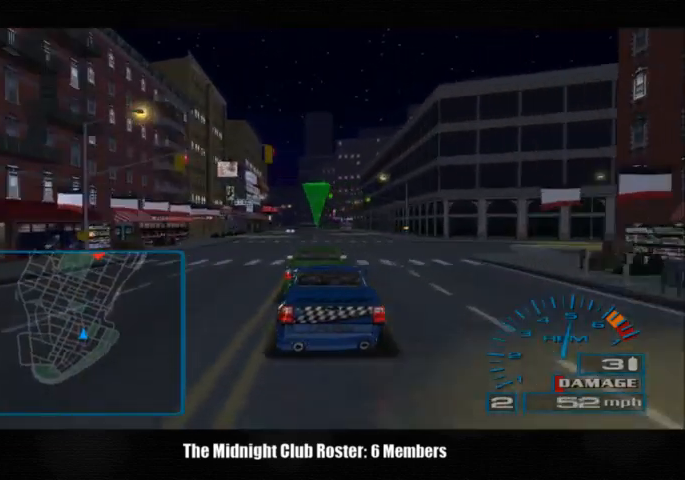
{"buttons": [], "left_stick": "center", "right_stick": "up", "events": [[367, "right_stick", "center"], [500, "right_stick", "up"]]}
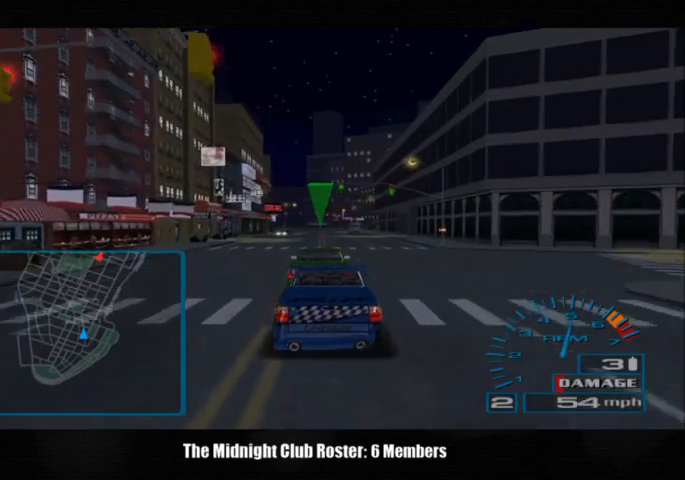
{"buttons": [], "left_stick": "center", "right_stick": "up", "events": []}
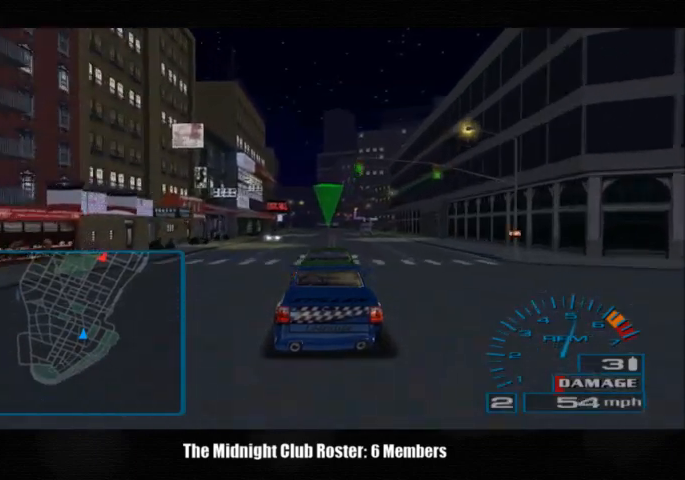
{"buttons": [], "left_stick": "center", "right_stick": "up", "events": []}
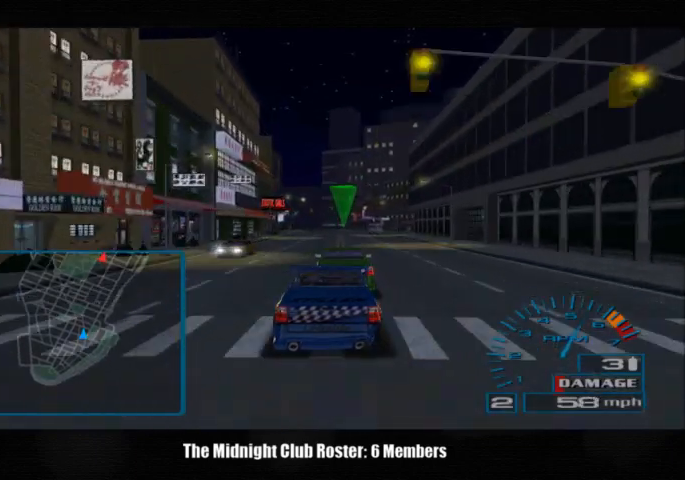
{"buttons": [], "left_stick": "center", "right_stick": "up", "events": []}
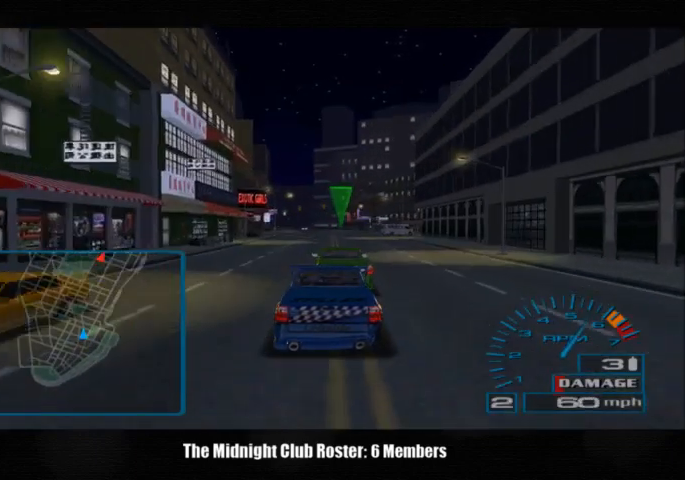
{"buttons": [], "left_stick": "center", "right_stick": "up", "events": []}
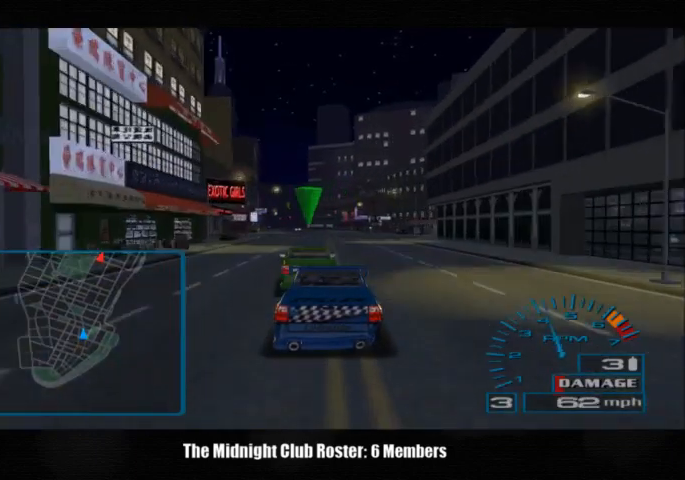
{"buttons": [], "left_stick": "center", "right_stick": "up", "events": []}
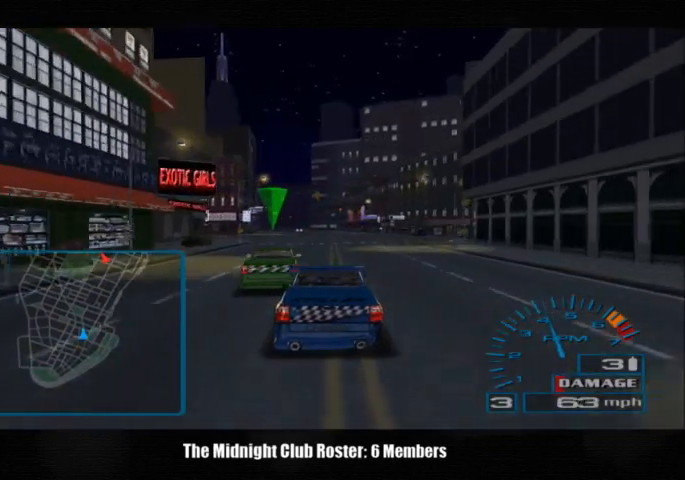
{"buttons": [], "left_stick": "center", "right_stick": "up", "events": []}
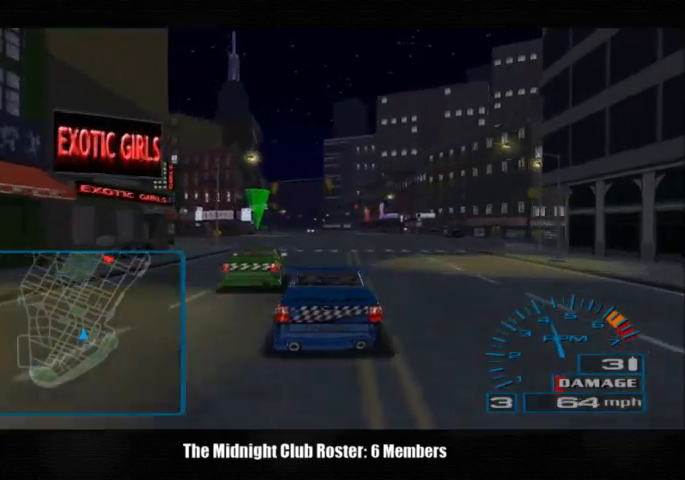
{"buttons": [], "left_stick": "center", "right_stick": "up", "events": []}
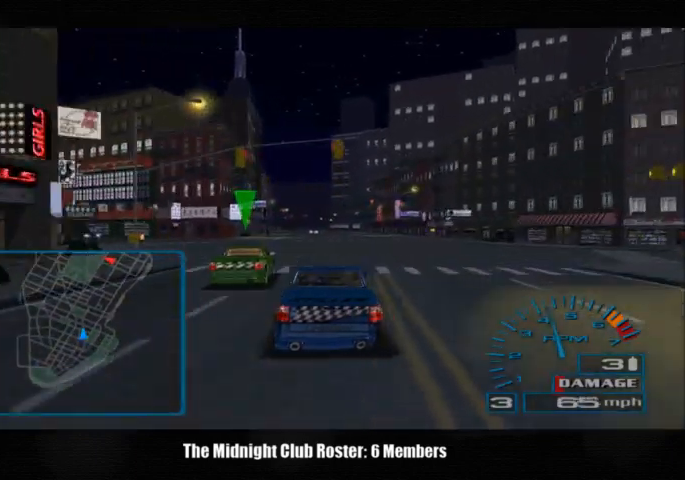
{"buttons": [], "left_stick": "center", "right_stick": "up", "events": []}
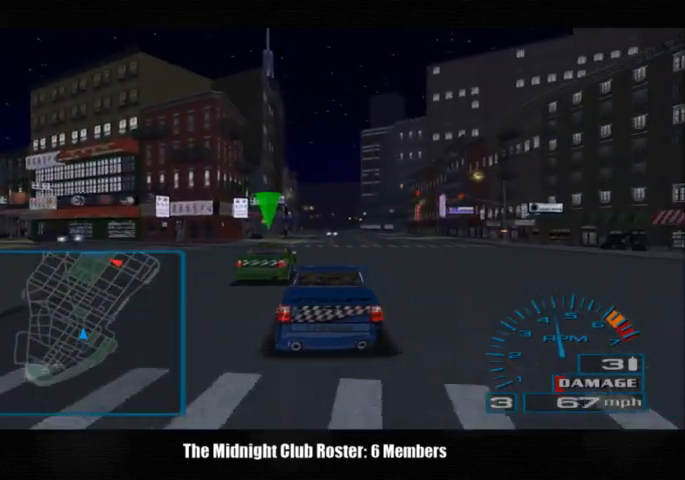
{"buttons": [], "left_stick": "center", "right_stick": "up", "events": []}
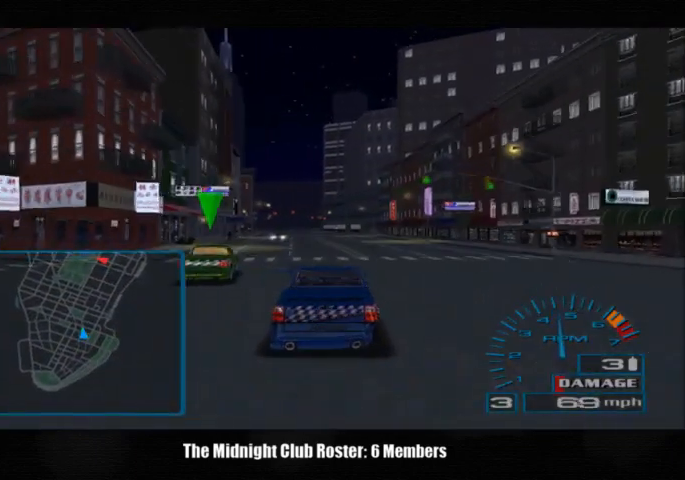
{"buttons": [], "left_stick": "center", "right_stick": "up", "events": []}
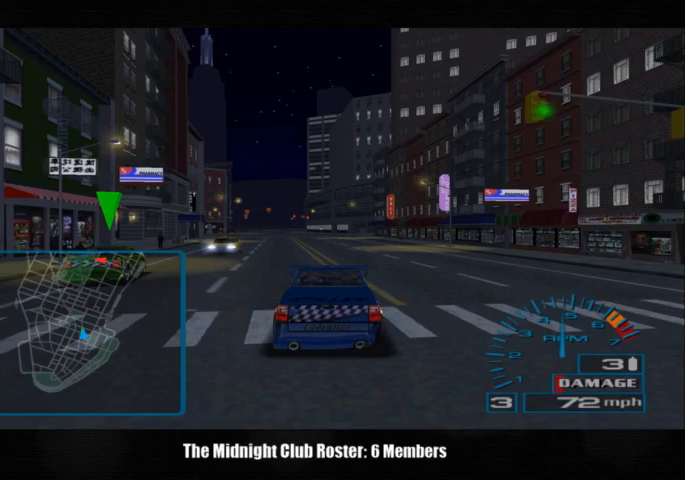
{"buttons": [], "left_stick": "center", "right_stick": "up", "events": []}
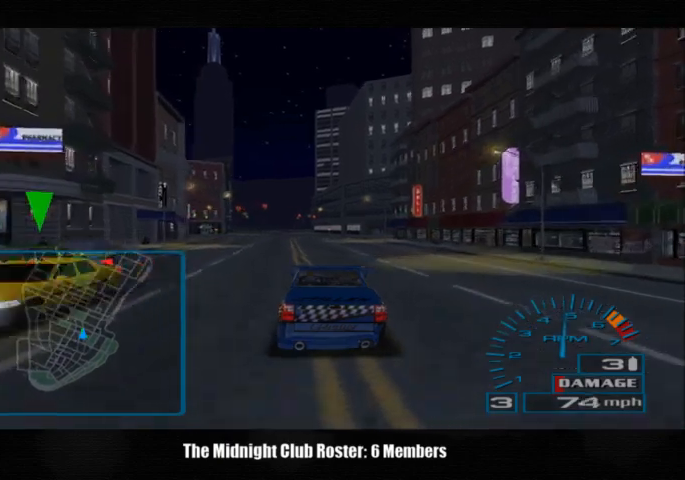
{"buttons": [], "left_stick": "center", "right_stick": "up", "events": []}
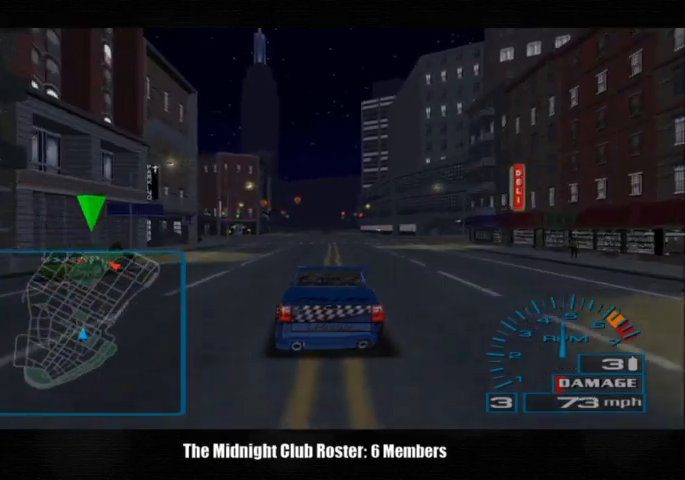
{"buttons": [], "left_stick": "center", "right_stick": "up", "events": []}
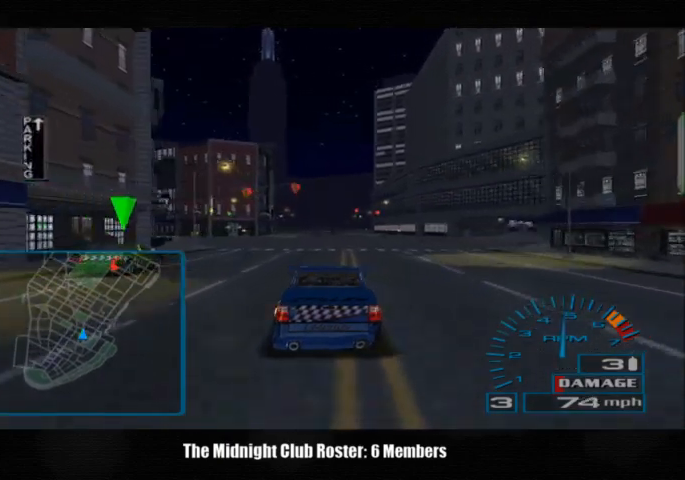
{"buttons": [], "left_stick": "center", "right_stick": "up", "events": []}
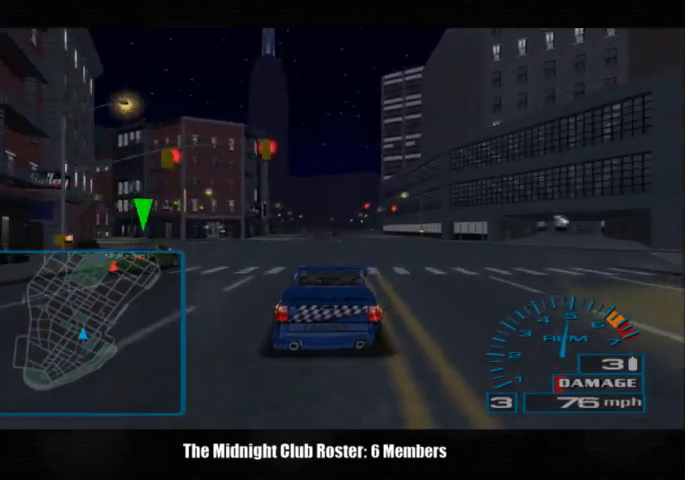
{"buttons": [], "left_stick": "center", "right_stick": "up", "events": []}
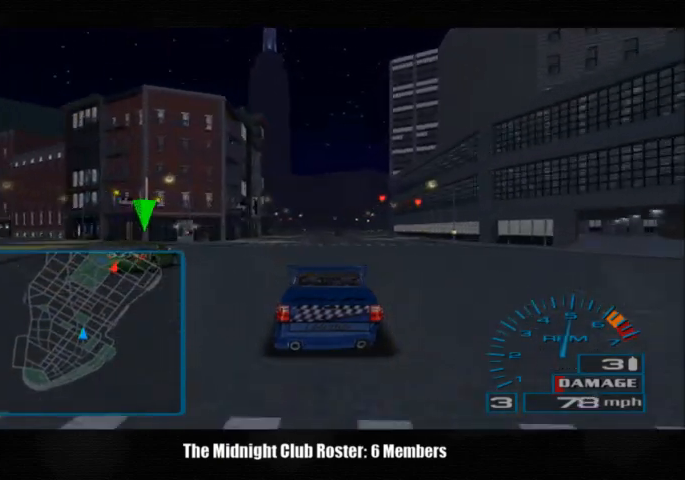
{"buttons": [], "left_stick": "center", "right_stick": "up", "events": [[67, "right_stick", "center"], [300, "right_stick", "up"]]}
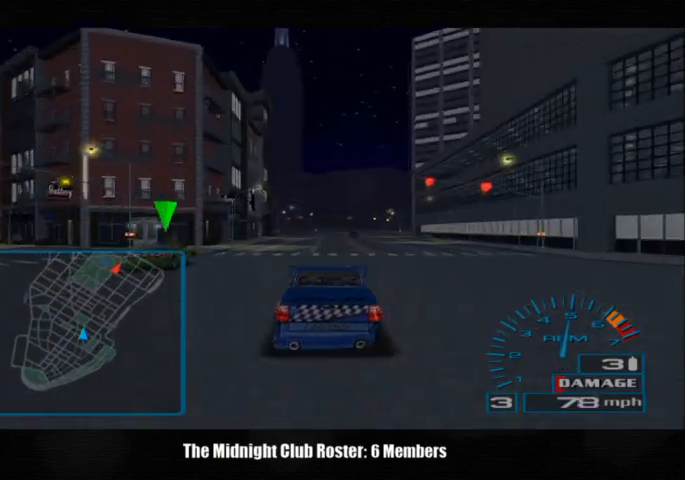
{"buttons": [], "left_stick": "center", "right_stick": "up", "events": []}
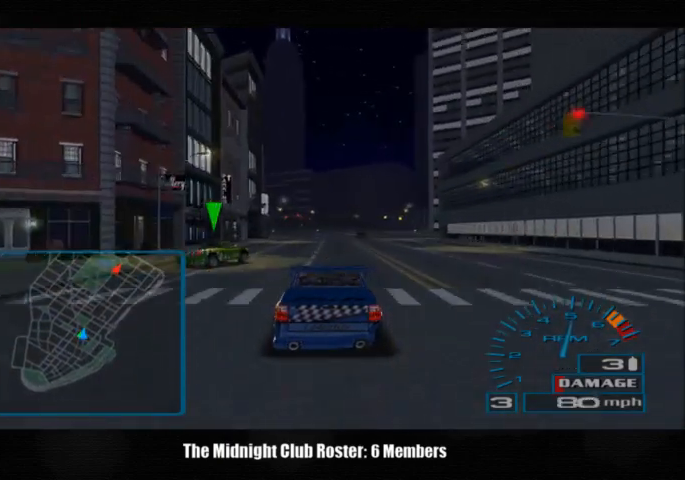
{"buttons": [], "left_stick": "right", "right_stick": "up", "events": [[367, "left_stick", "right"]]}
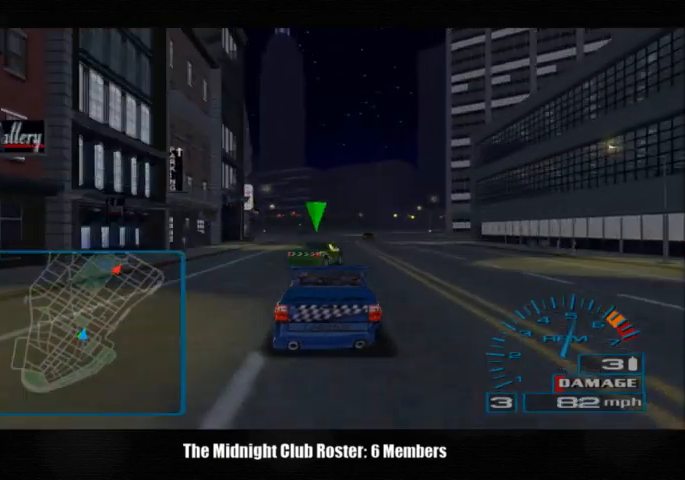
{"buttons": [], "left_stick": "center", "right_stick": "up", "events": [[200, "left_stick", "center"]]}
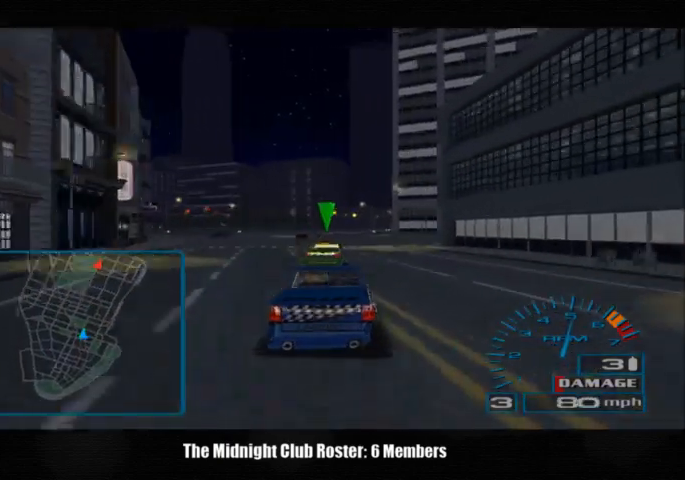
{"buttons": [], "left_stick": "center", "right_stick": "up", "events": []}
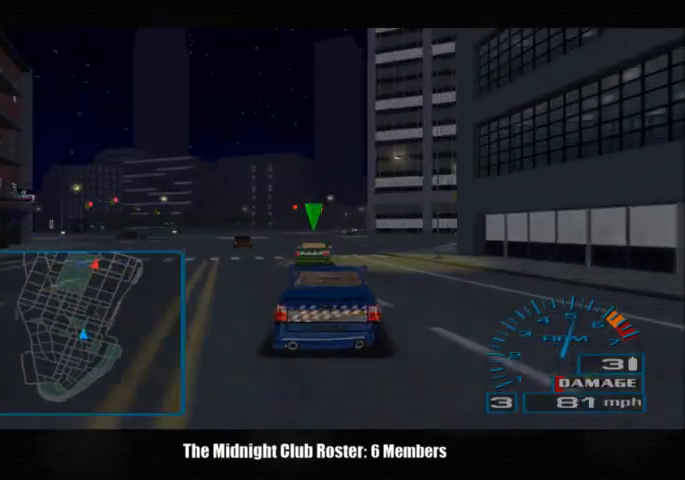
{"buttons": [], "left_stick": "center", "right_stick": "up", "events": []}
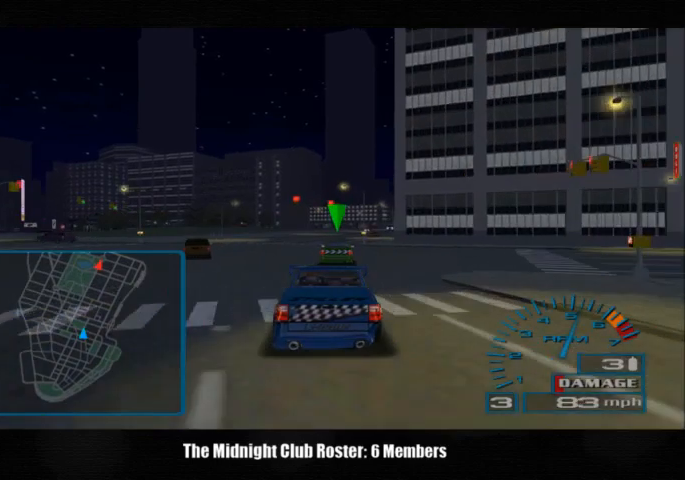
{"buttons": [], "left_stick": "center", "right_stick": "up", "events": []}